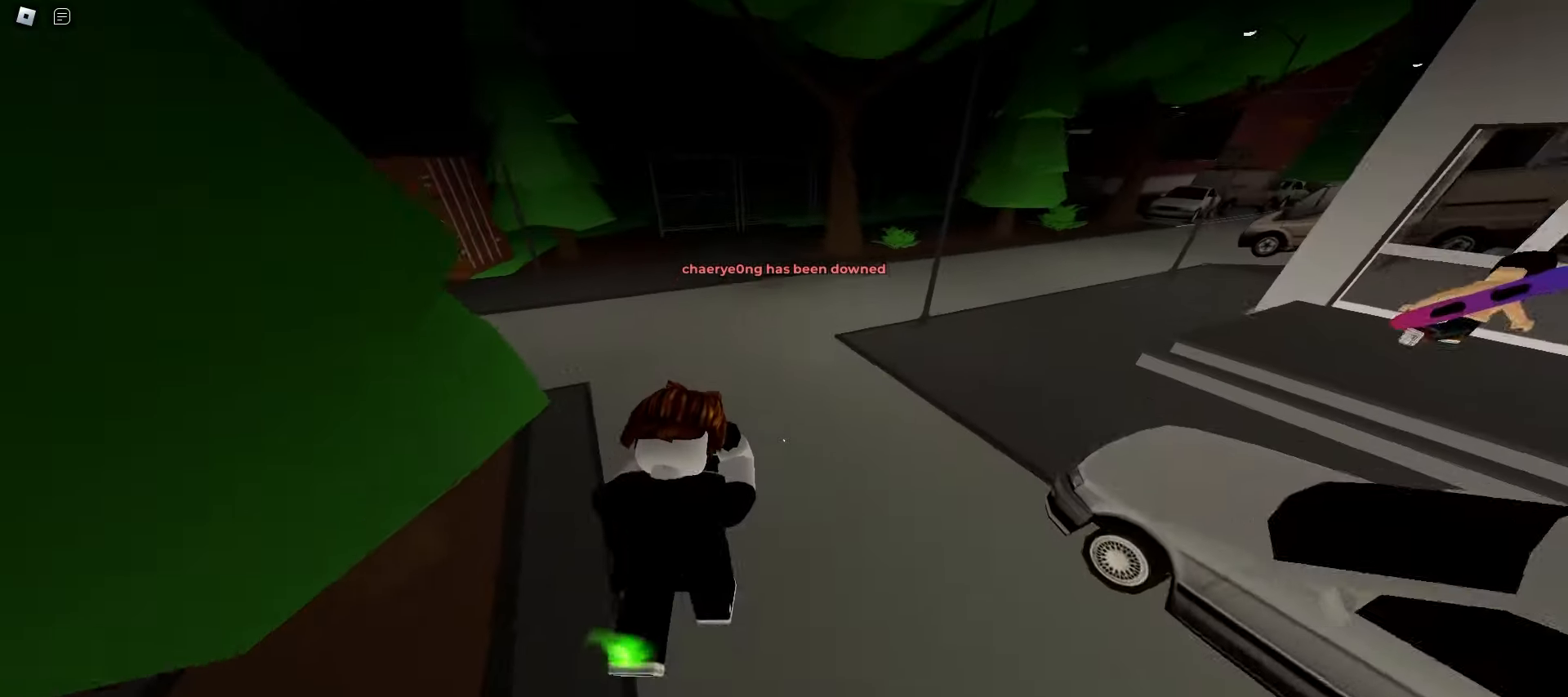
Gameplay with keyboard and mouse; each line is a JSON object with the keys and mouse buttons held at the frame after it. "events" lists presses ("down") and releases ("up") of "a", "ctrl", "d", "e", "f", "q", "r", "s", "shift", "space", "tab", "w", "mouse_left", "mouse_wheel", "mouse_right", "mouse_mb4" and "mouse_mb5" between this image and that frame as [ms after this image, input, new state], when the widget could be followed in between. "mouse_left", "mouse_wheel", "mouse_right", "mouse_mb4", "mouse_mb5" = the "left", "wheel", "right", "mb4", "mb5" buttons of the "mouse" list. No other keys are recorded. "wheel" means that the mouse wheel is clicked or scrolled. Mouse movement is not recorded.
{"keys": ["a", "w"], "mouse": [], "events": [[50, "space", "up"], [467, "a", "down"], [467, "d", "up"]]}
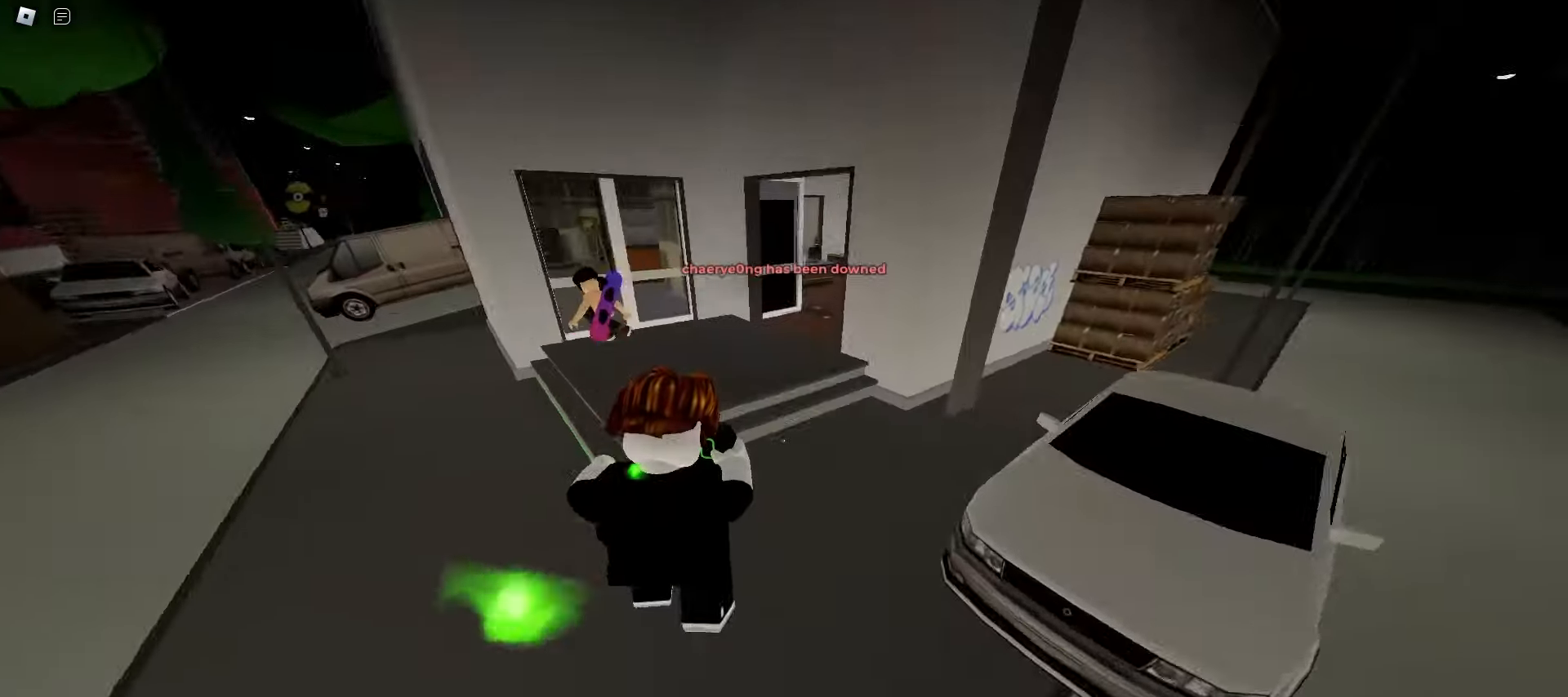
{"keys": ["a", "w"], "mouse": [], "events": [[150, "space", "down"], [350, "space", "up"]]}
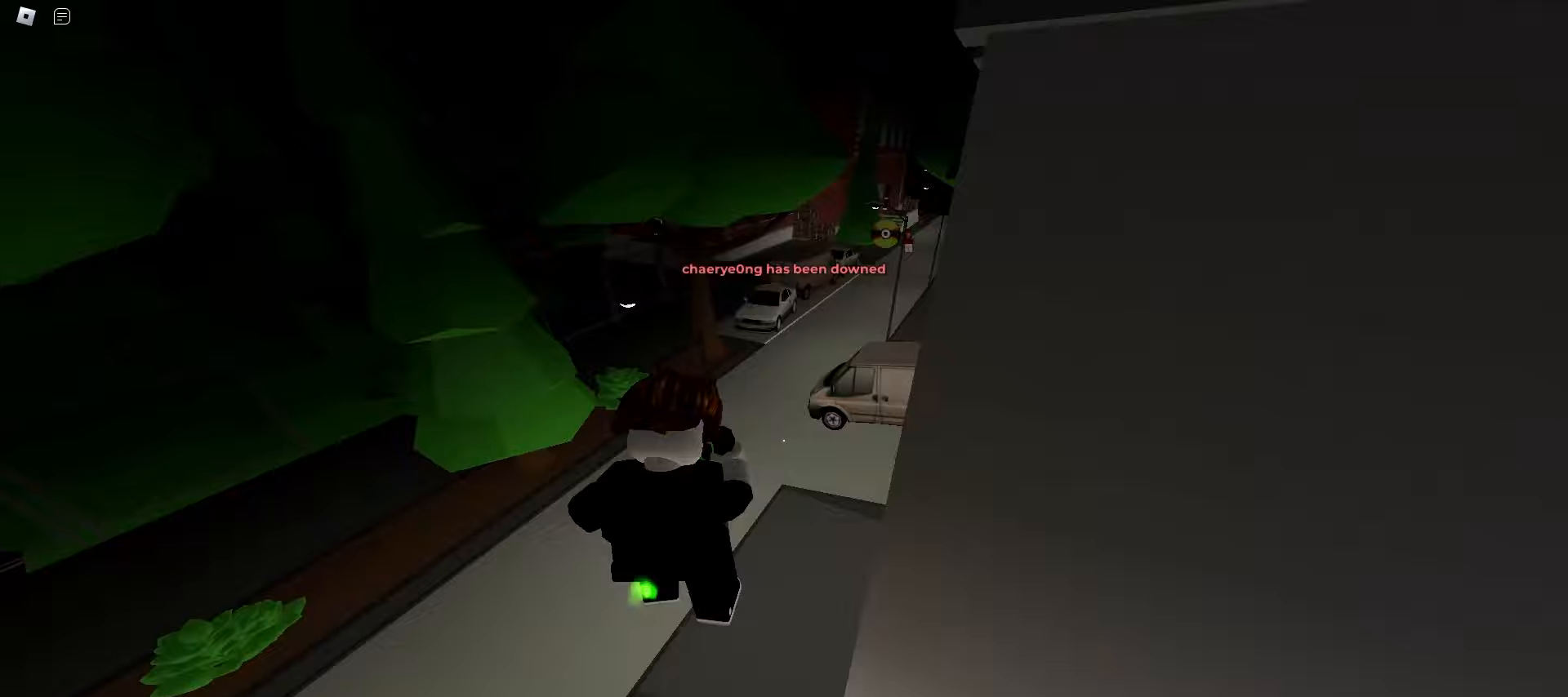
{"keys": ["d", "w"], "mouse": [], "events": [[300, "a", "up"], [300, "d", "down"]]}
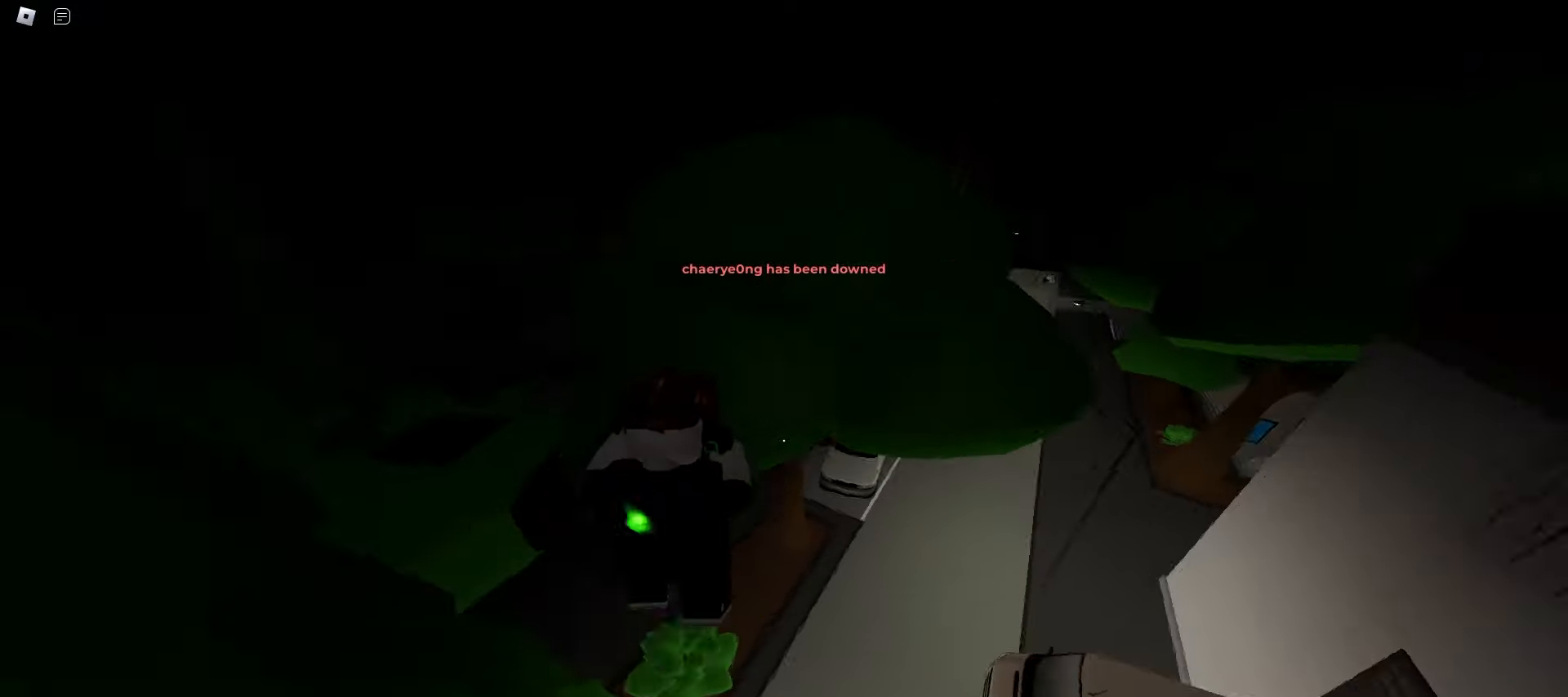
{"keys": ["a", "w"], "mouse": [], "events": [[383, "a", "down"], [383, "d", "up"]]}
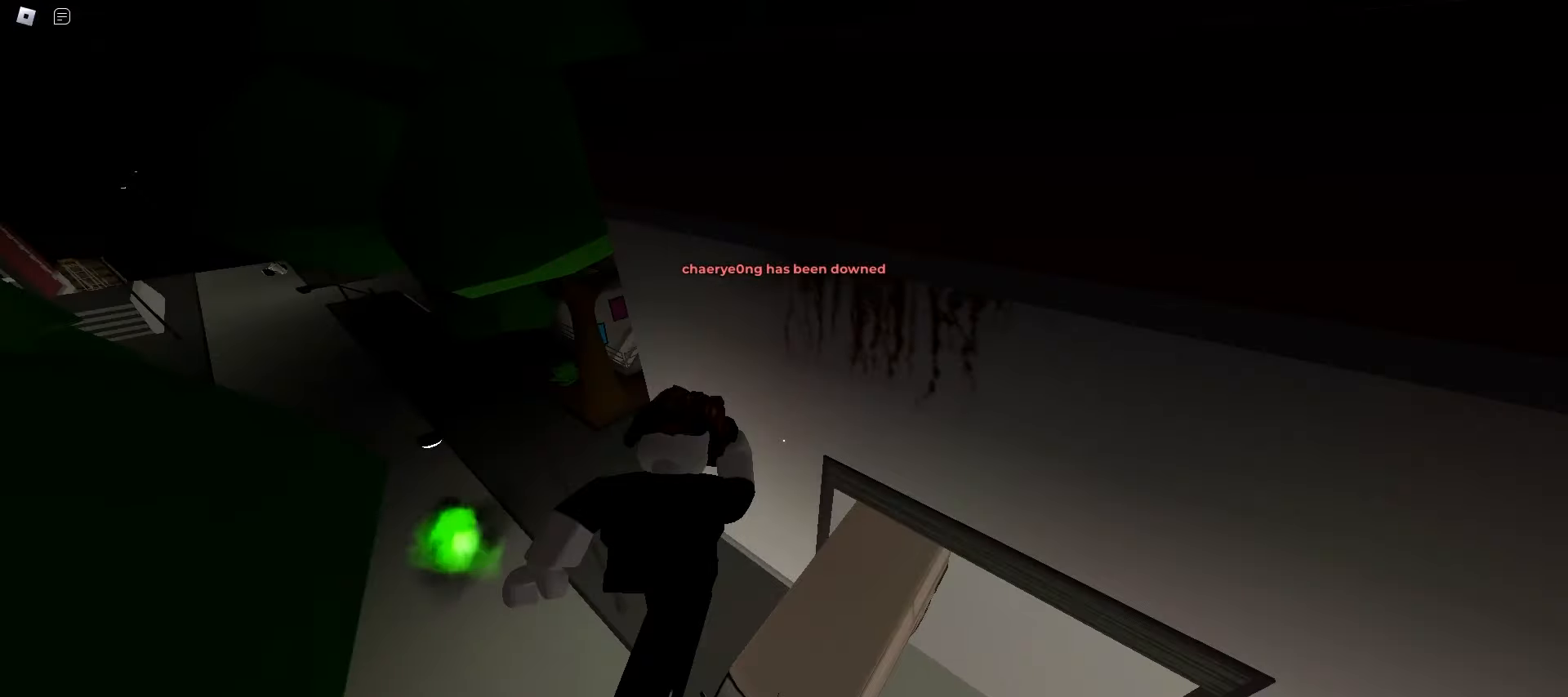
{"keys": ["d", "w"], "mouse": [], "events": [[333, "a", "up"], [333, "d", "down"]]}
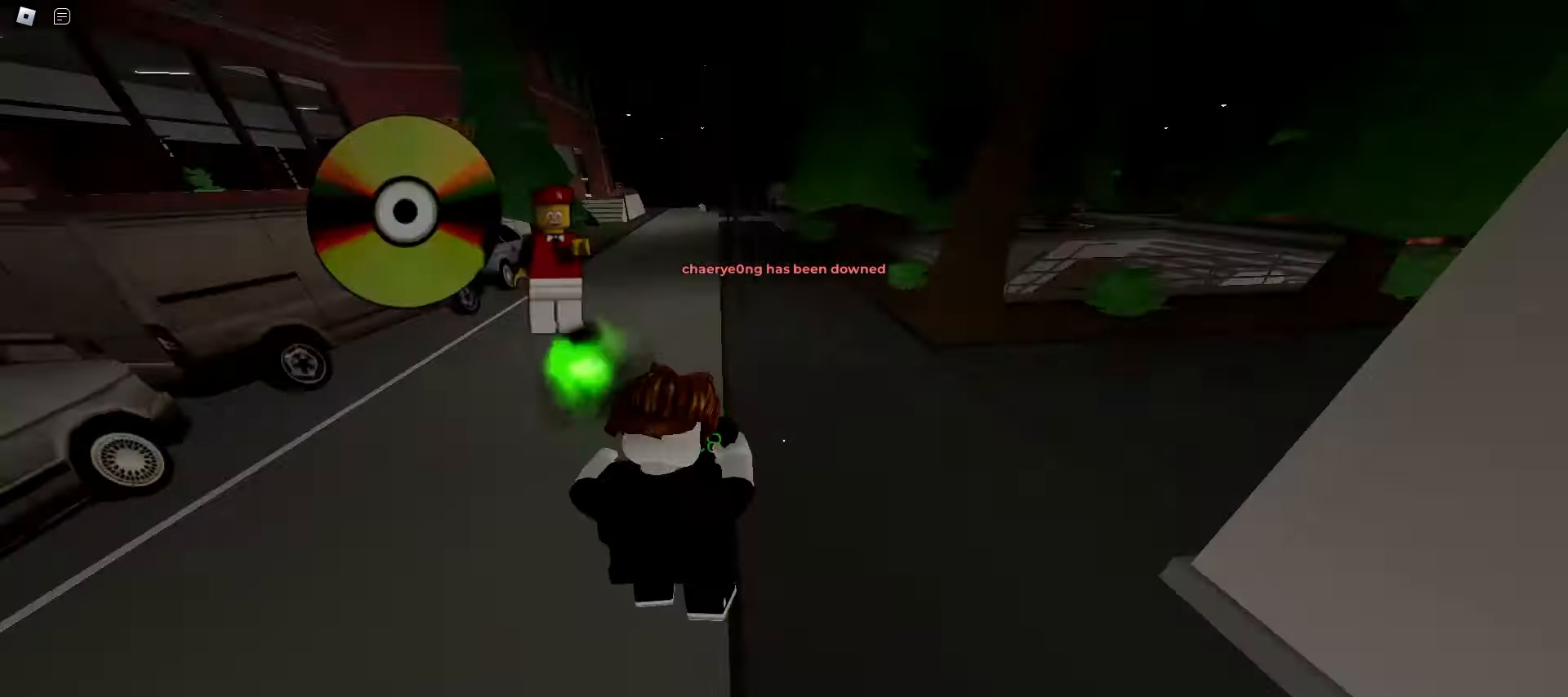
{"keys": ["a", "w"], "mouse": [], "events": [[67, "space", "down"], [250, "space", "up"], [317, "d", "up"], [417, "a", "down"]]}
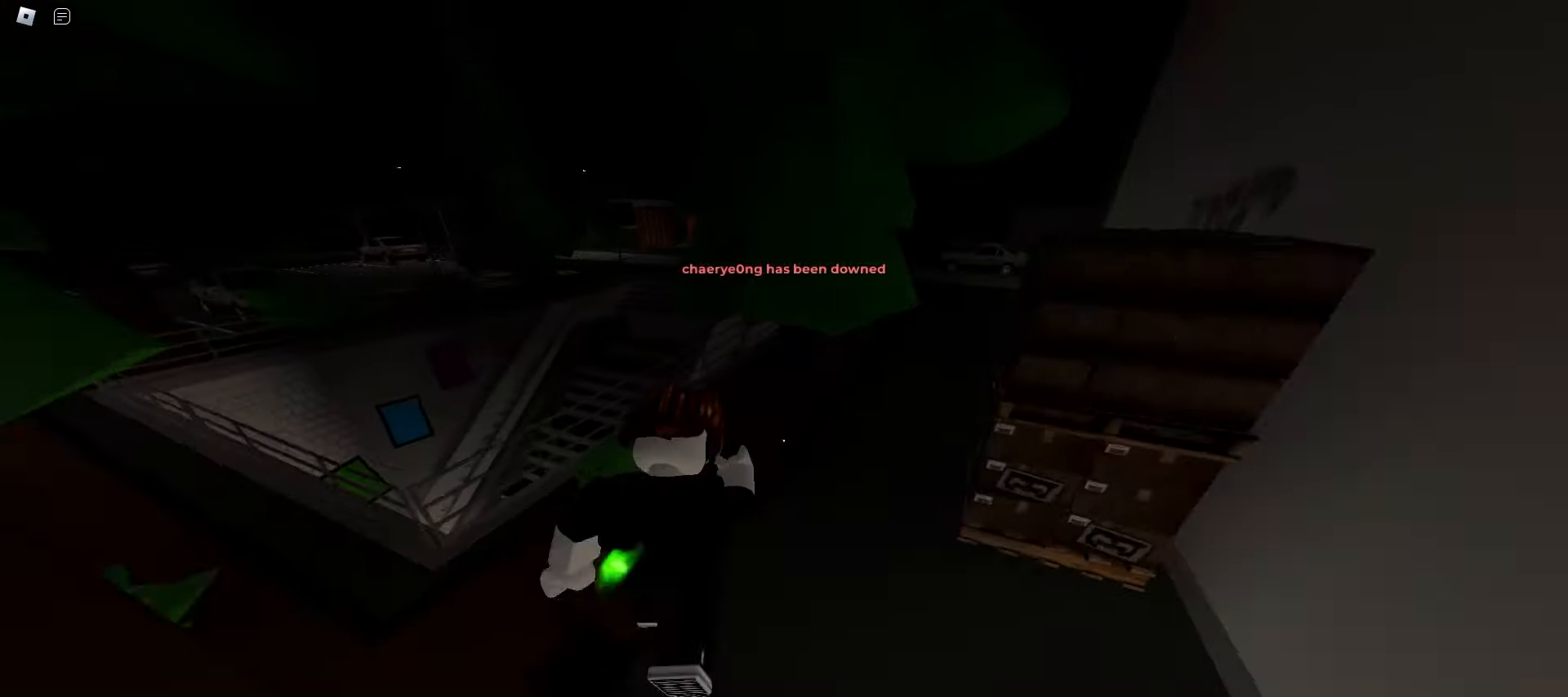
{"keys": ["d", "w"], "mouse": [], "events": [[267, "space", "down"], [433, "space", "up"], [450, "a", "up"], [450, "d", "down"]]}
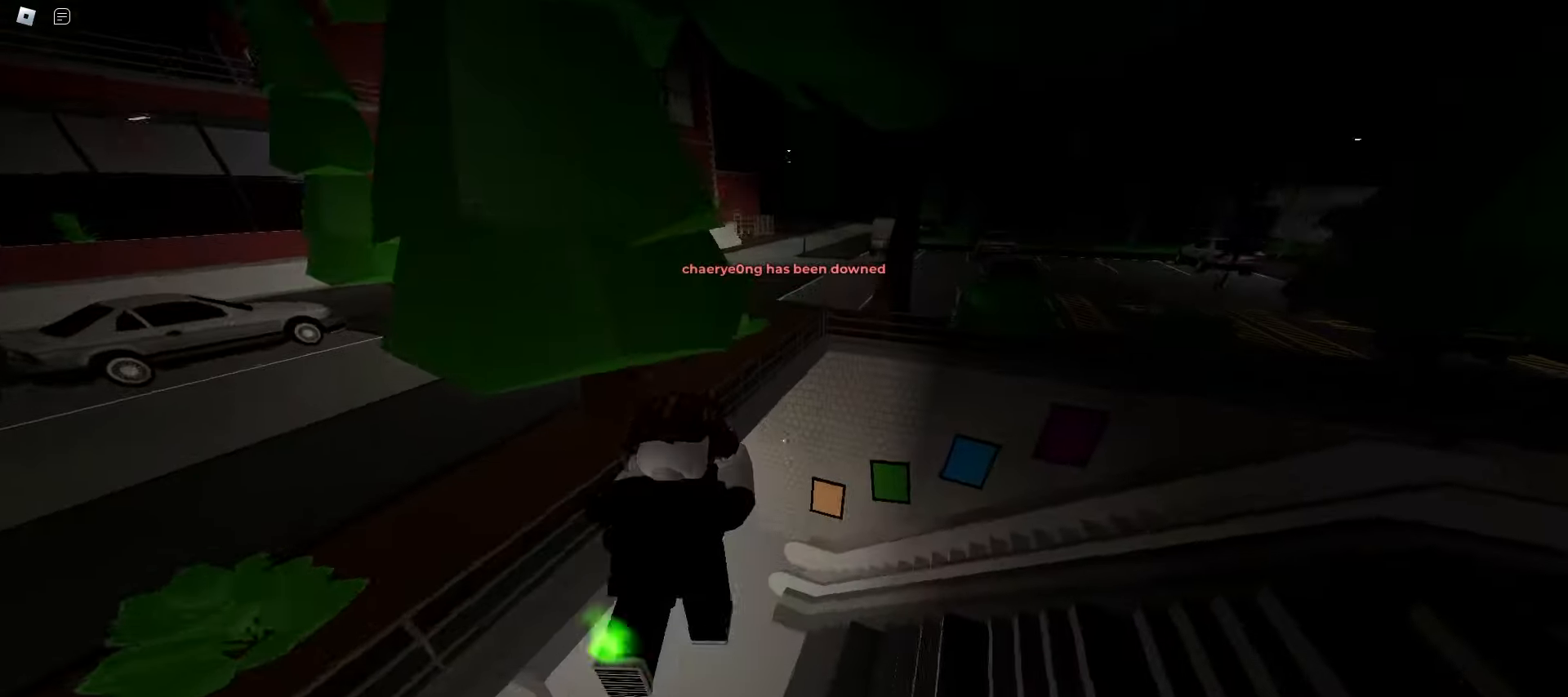
{"keys": ["d", "w"], "mouse": [], "events": []}
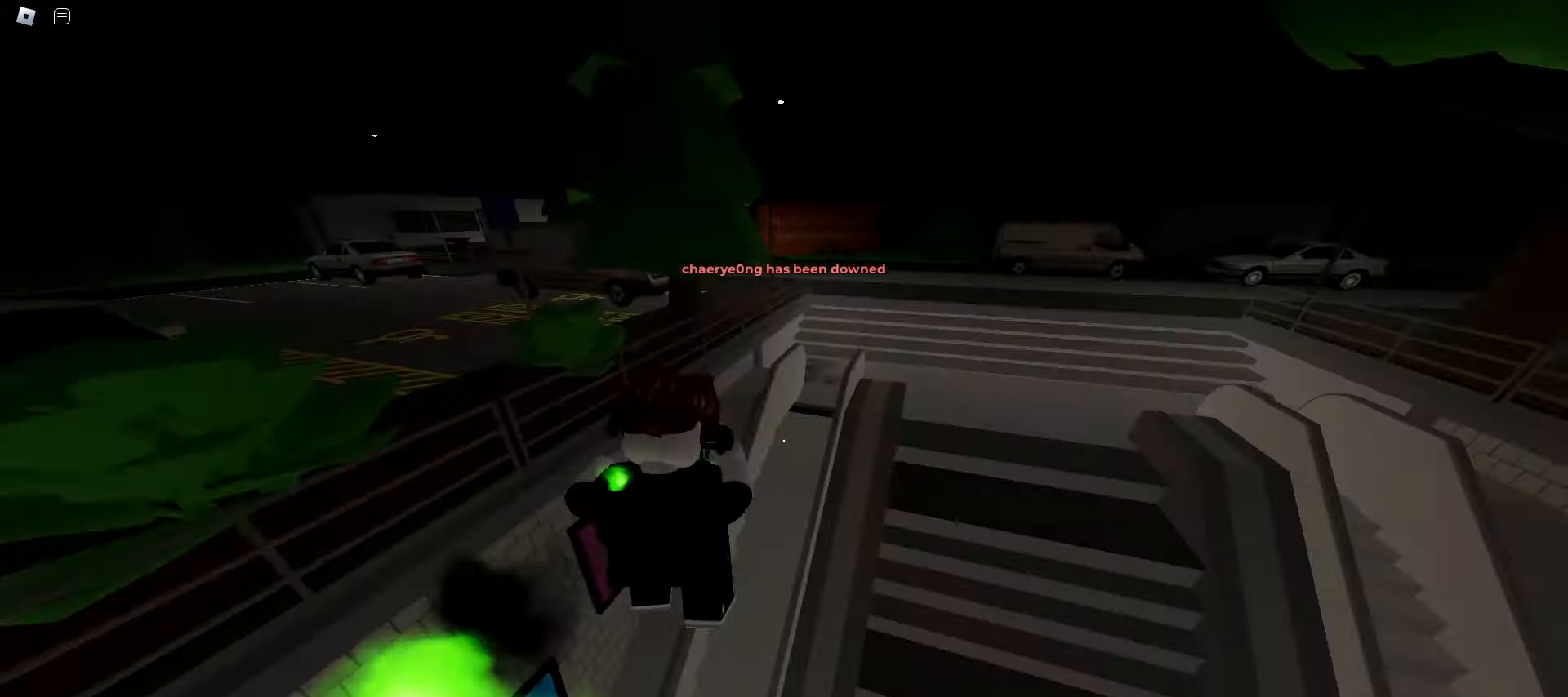
{"keys": ["a", "w"], "mouse": [], "events": [[283, "space", "down"], [383, "a", "down"], [383, "d", "up"], [433, "space", "up"]]}
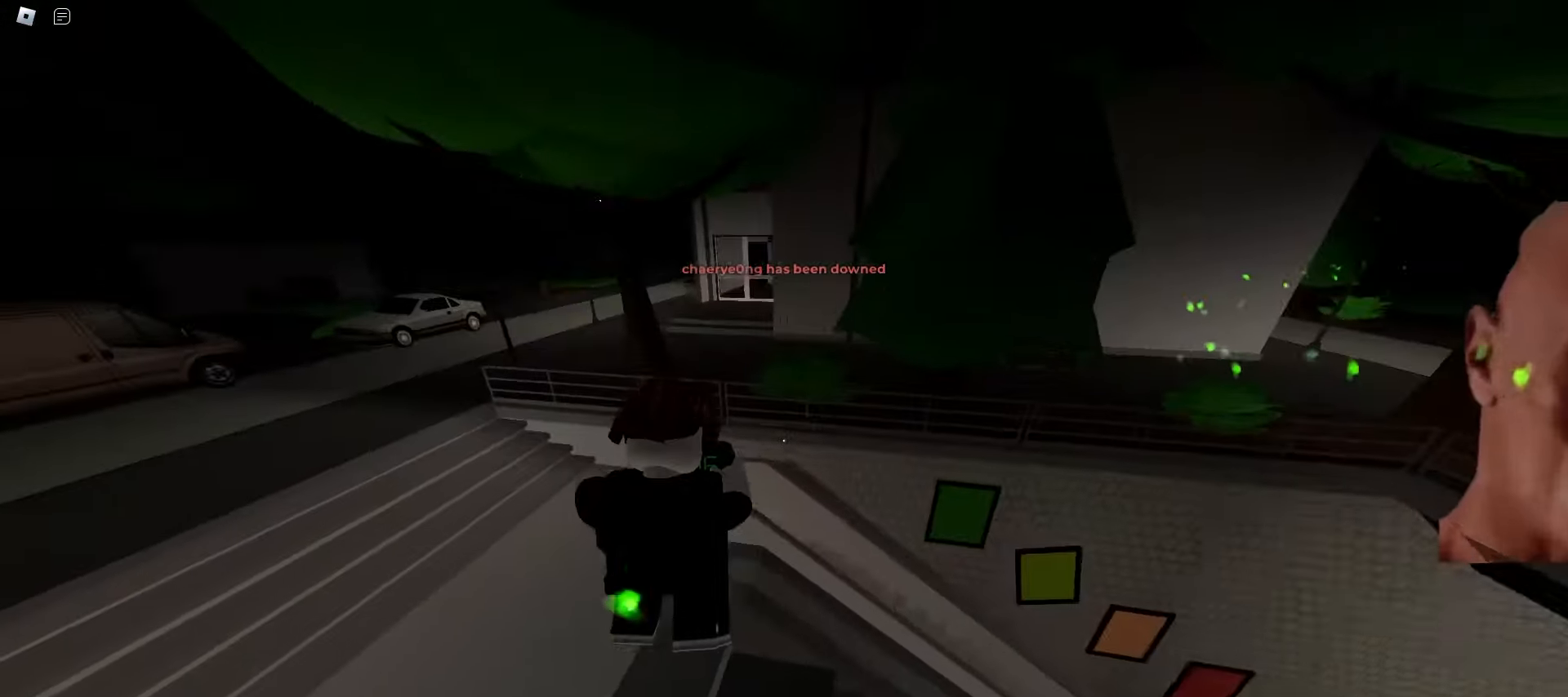
{"keys": ["a", "w"], "mouse": [], "events": []}
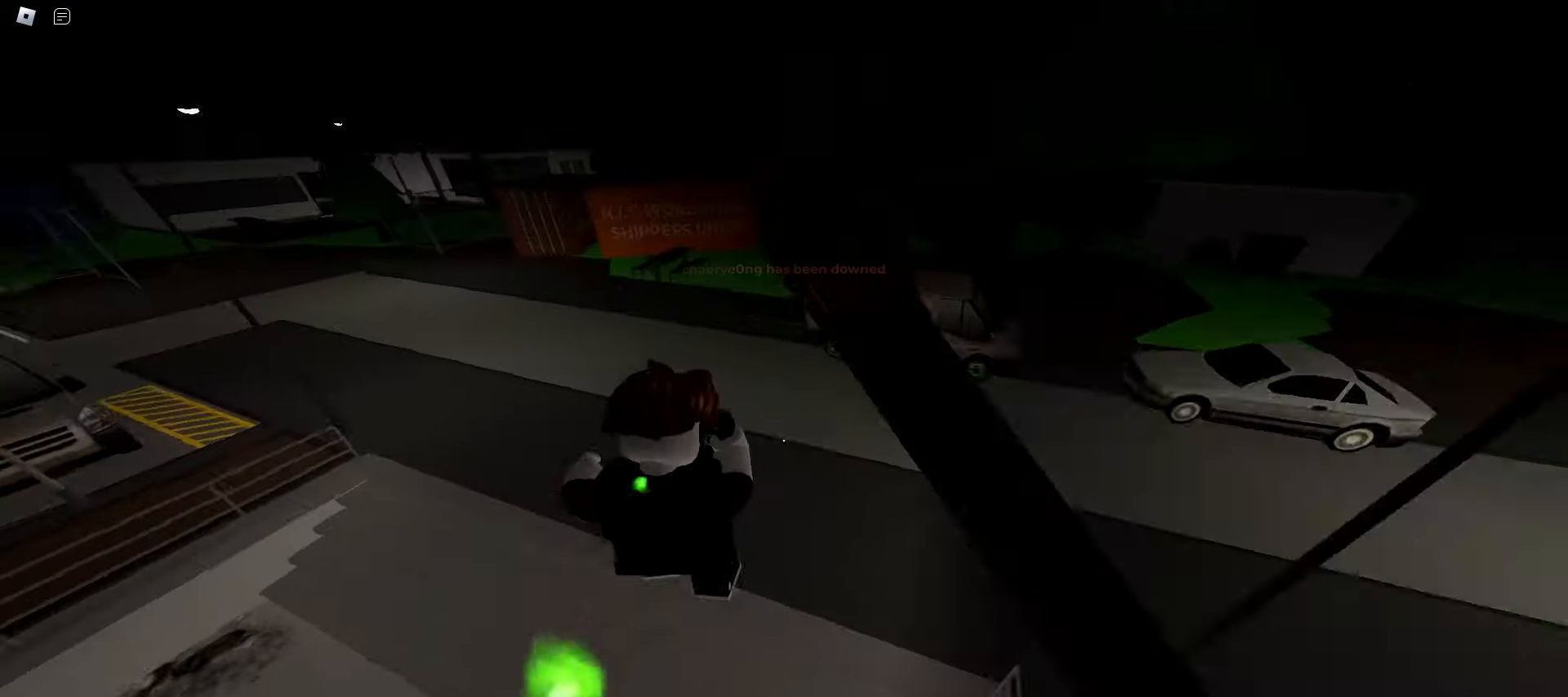
{"keys": ["a", "w"], "mouse": [], "events": [[33, "a", "up"], [33, "d", "down"], [400, "a", "down"], [400, "d", "up"]]}
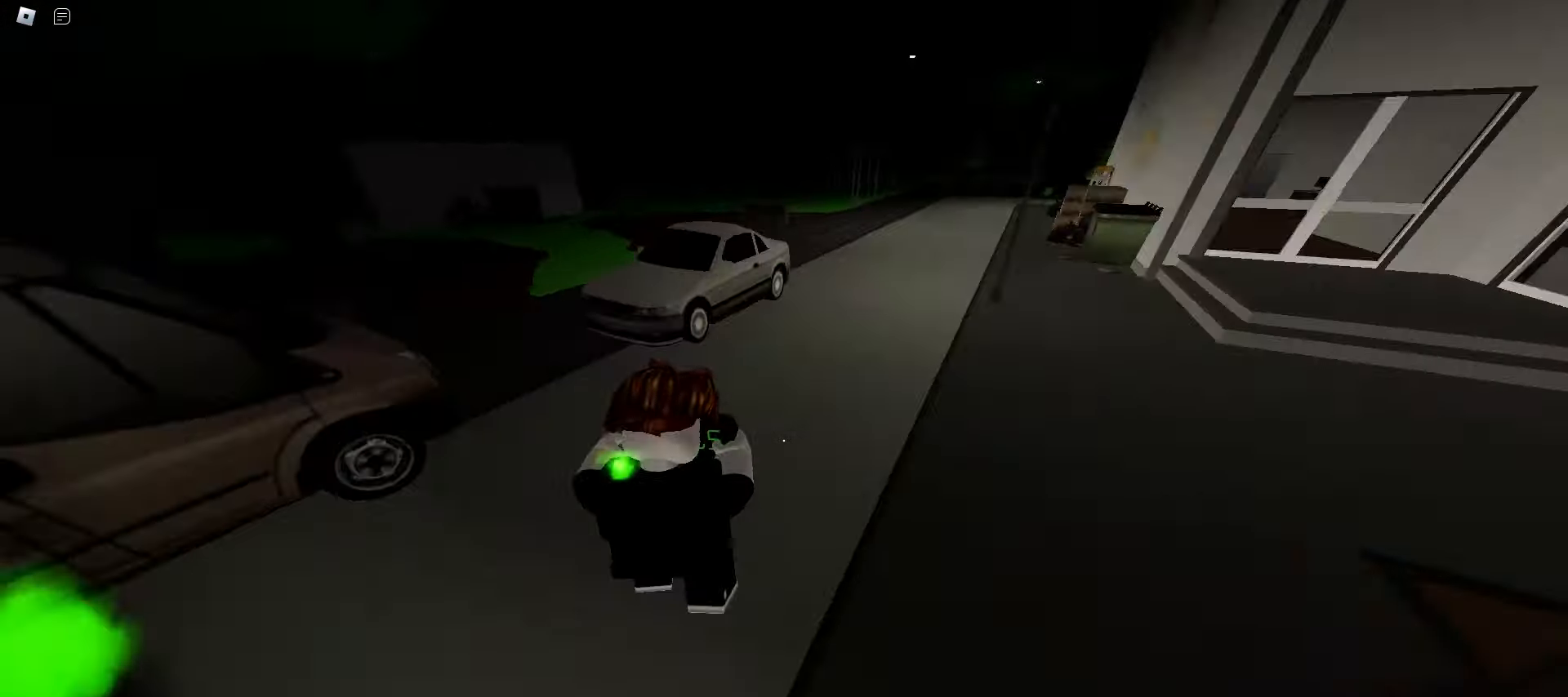
{"keys": ["a", "space", "w"], "mouse": [], "events": [[83, "space", "down"], [250, "space", "up"], [333, "space", "down"]]}
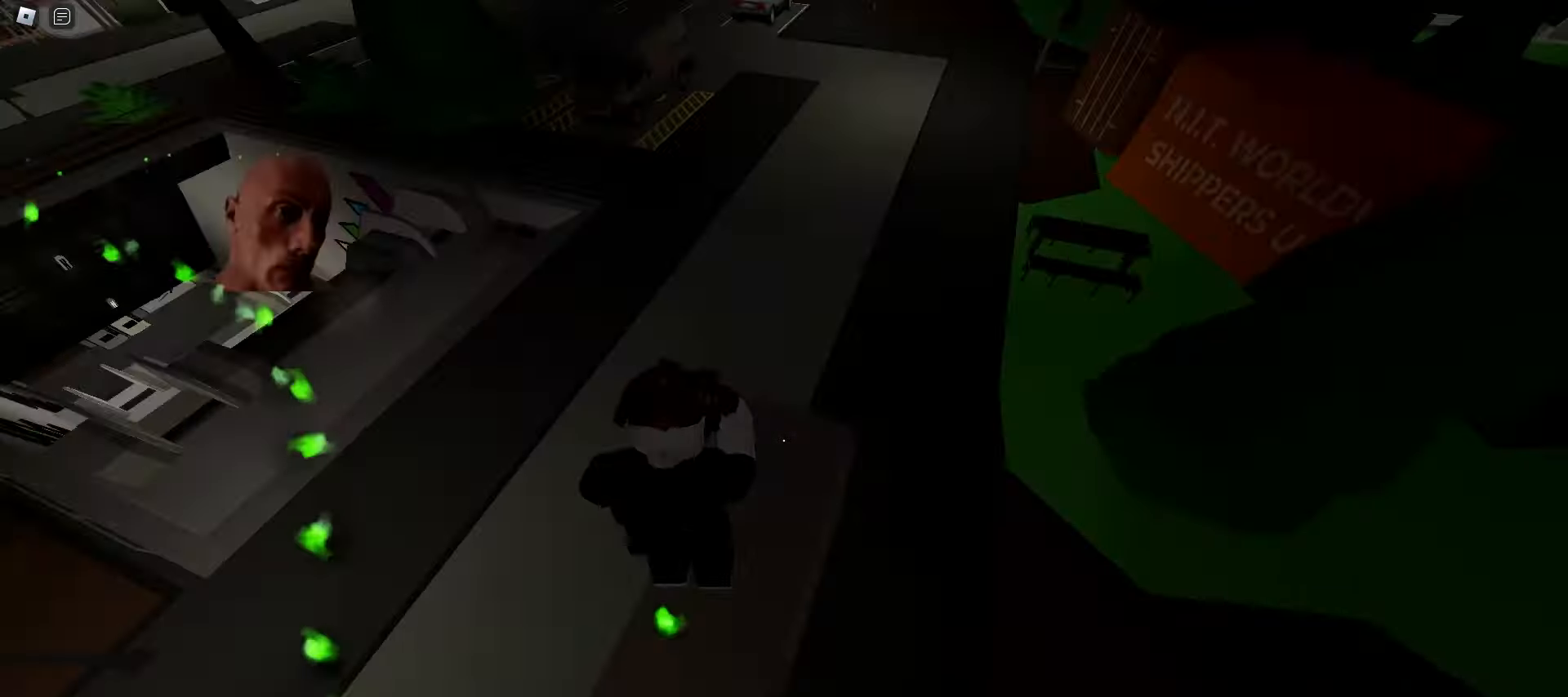
{"keys": ["d", "w"], "mouse": [], "events": [[17, "space", "up"], [133, "a", "up"], [167, "d", "down"]]}
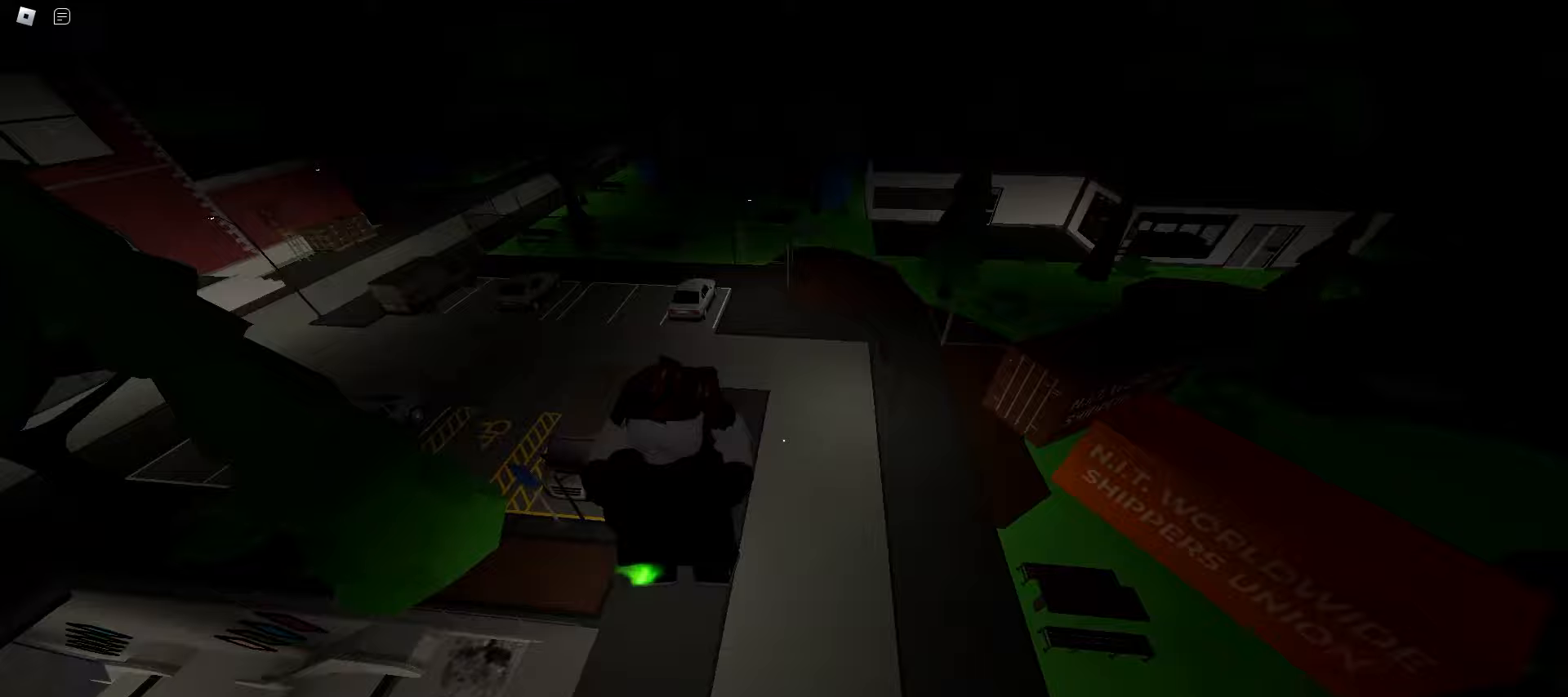
{"keys": ["a", "w"], "mouse": [], "events": [[217, "a", "down"], [217, "d", "up"]]}
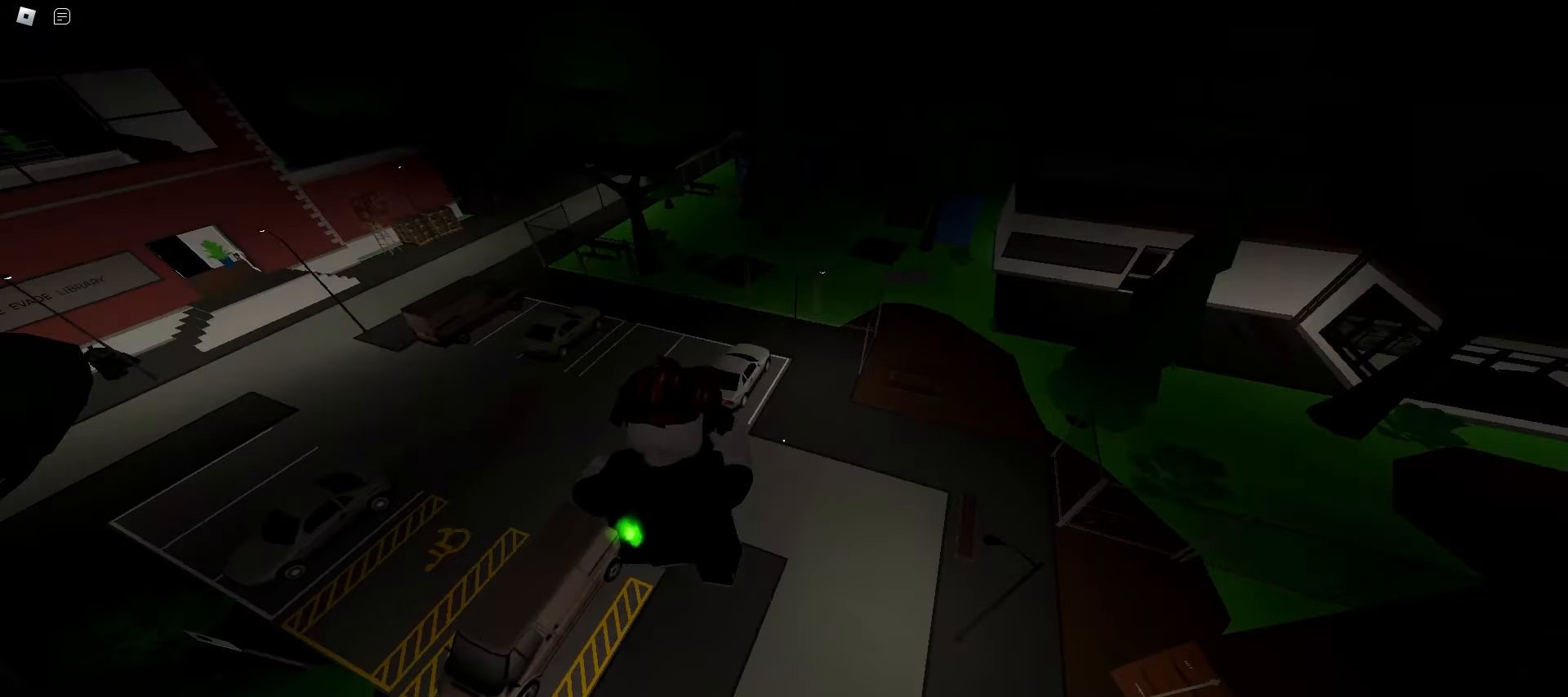
{"keys": ["d", "w"], "mouse": [], "events": [[250, "a", "up"], [267, "d", "down"]]}
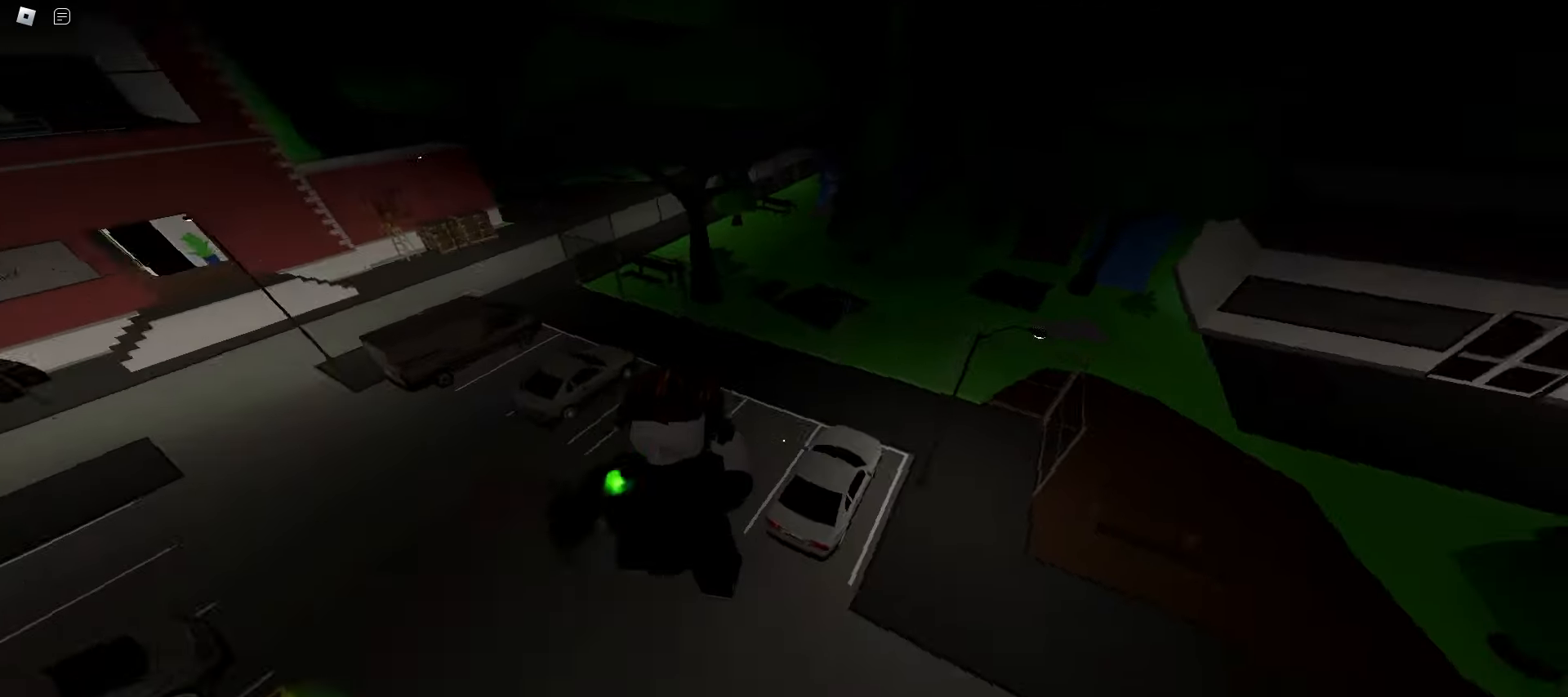
{"keys": ["a", "space", "w"], "mouse": [], "events": [[200, "a", "down"], [200, "d", "up"], [450, "space", "down"]]}
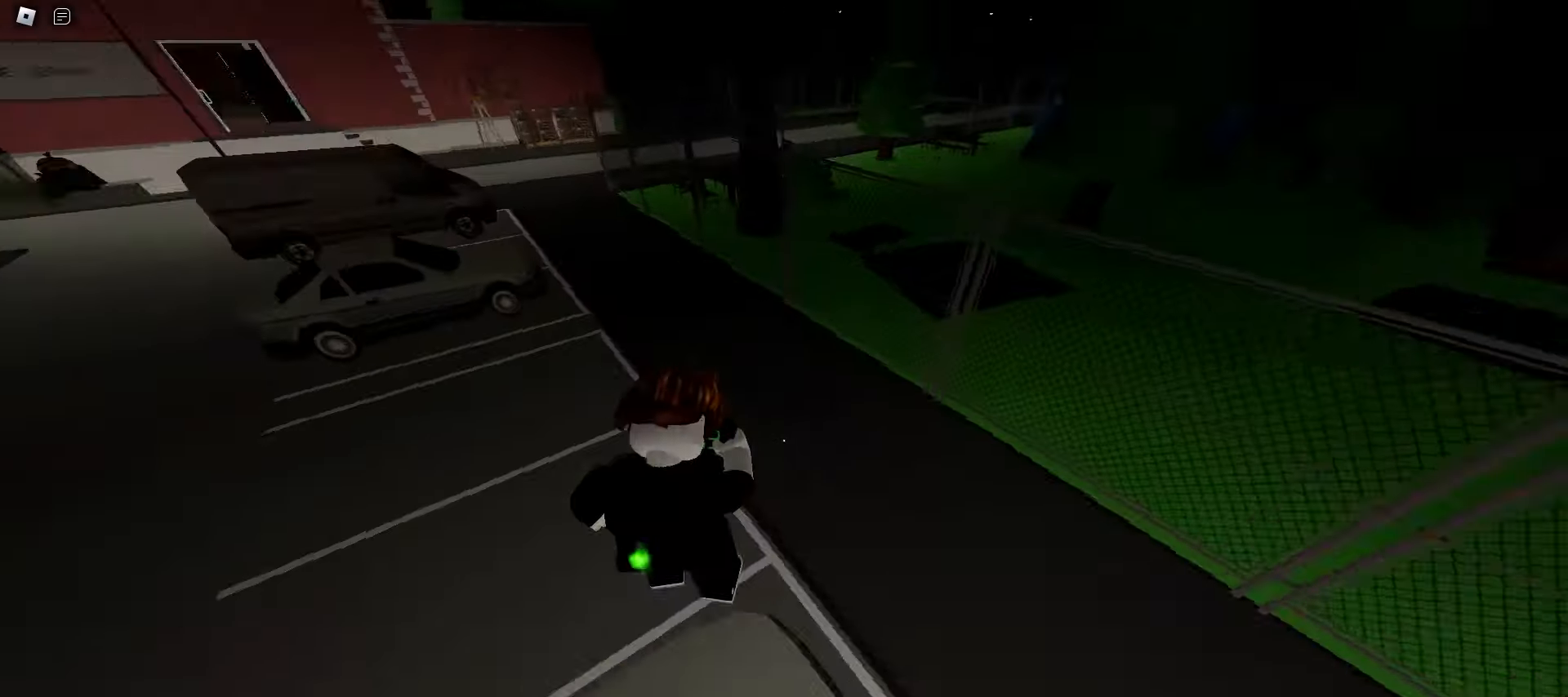
{"keys": ["d", "w"], "mouse": [], "events": [[150, "space", "up"], [217, "a", "up"], [250, "d", "down"]]}
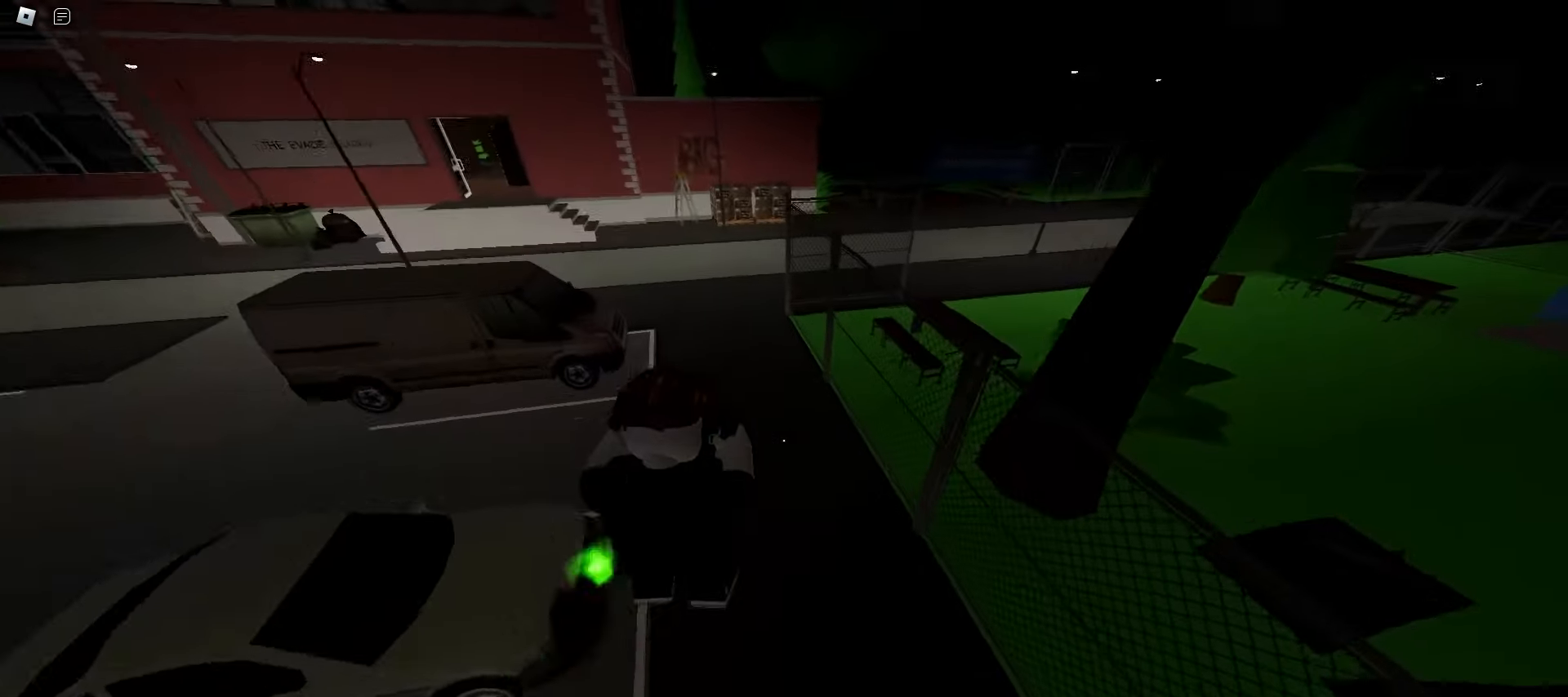
{"keys": ["a", "w"], "mouse": [], "events": [[183, "a", "down"], [183, "d", "up"], [350, "space", "down"], [500, "space", "up"]]}
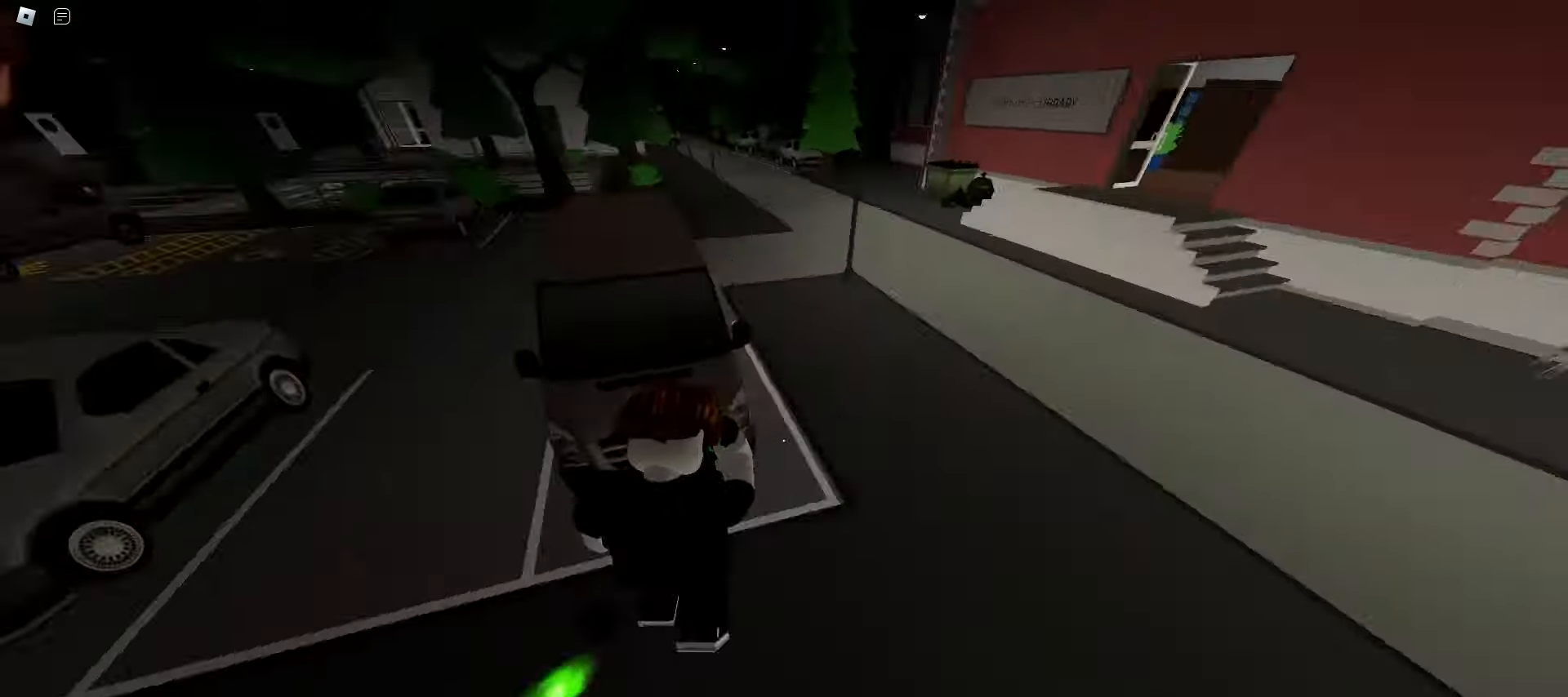
{"keys": ["d", "w"], "mouse": [], "events": [[100, "d", "down"], [133, "a", "up"], [183, "space", "down"], [367, "space", "up"]]}
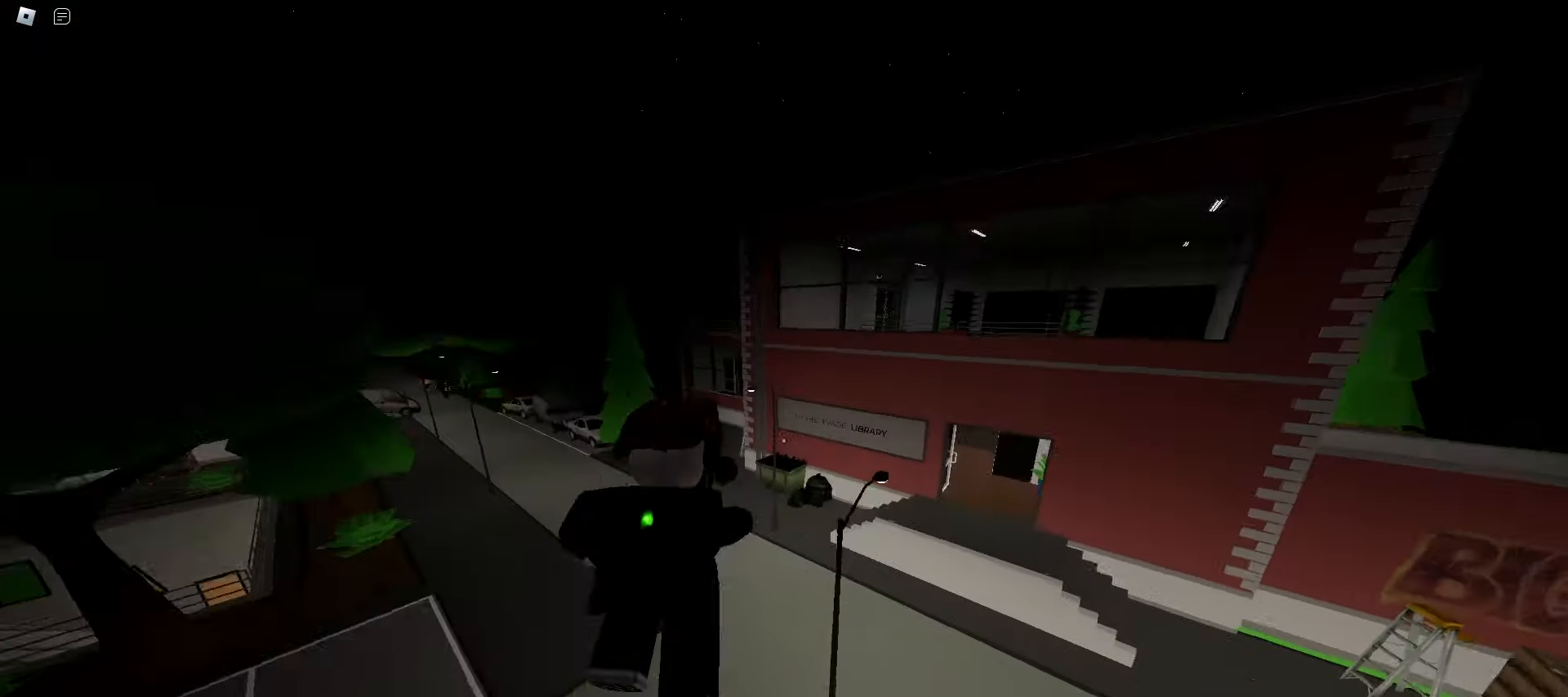
{"keys": ["a", "w"], "mouse": [], "events": [[333, "d", "up"], [350, "a", "down"]]}
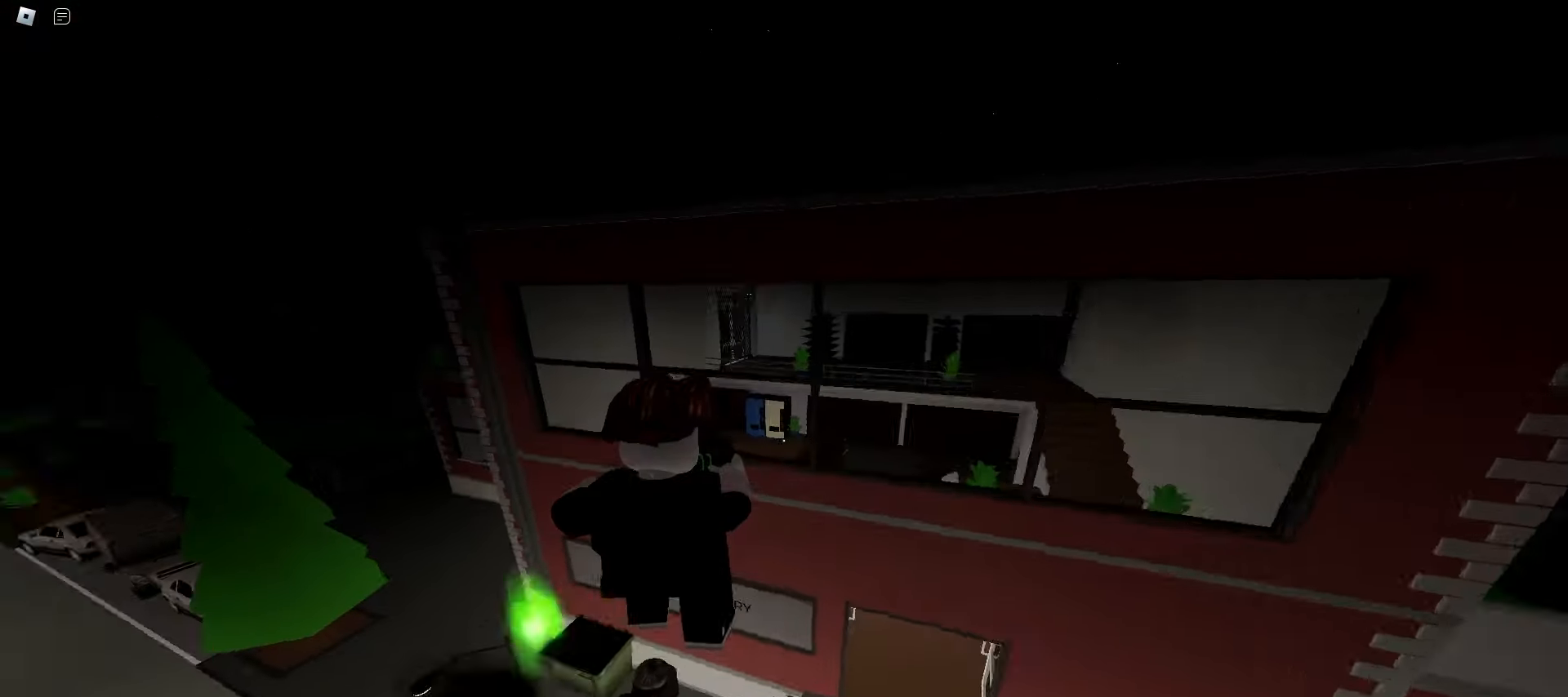
{"keys": ["ctrl", "d", "w"], "mouse": [], "events": [[17, "ctrl", "down"], [383, "a", "up"], [383, "d", "down"]]}
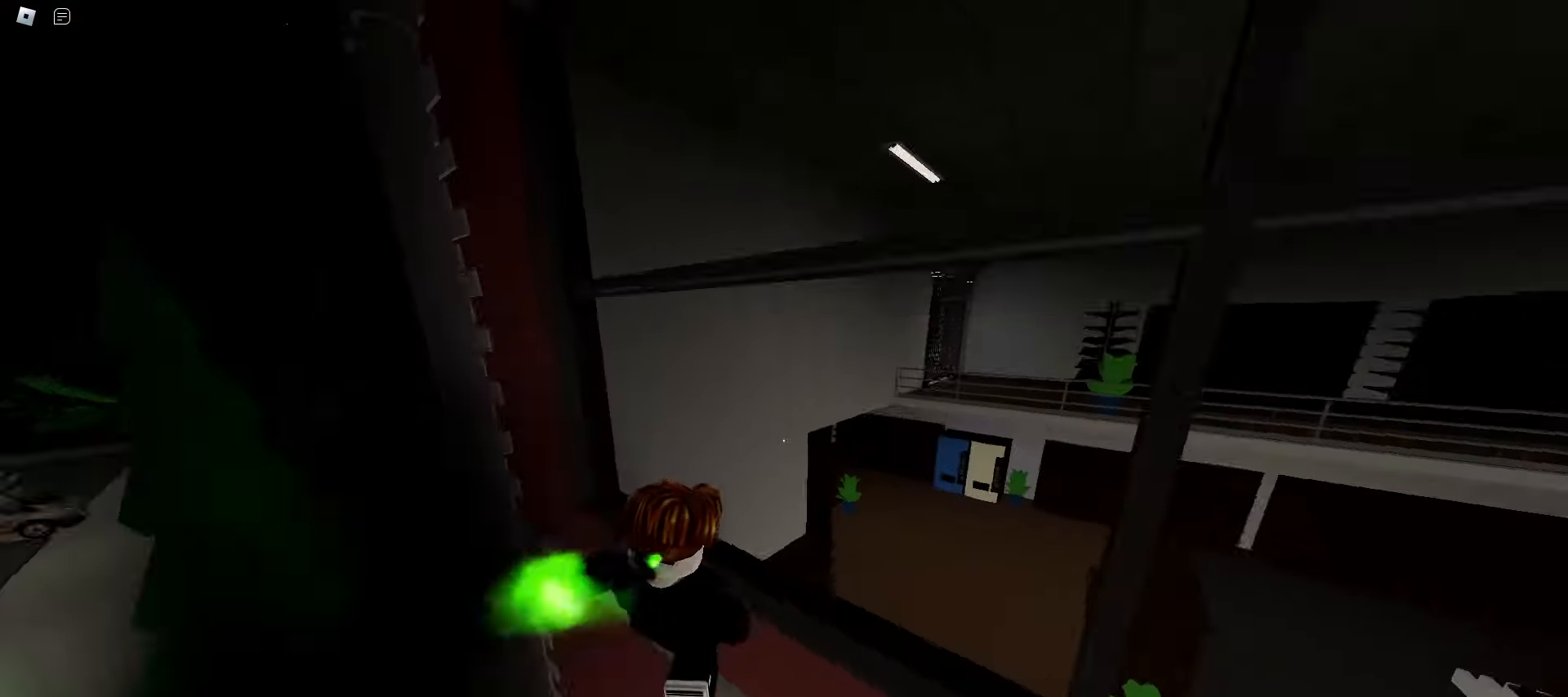
{"keys": ["ctrl", "d", "w"], "mouse": [], "events": [[17, "space", "down"], [250, "space", "up"]]}
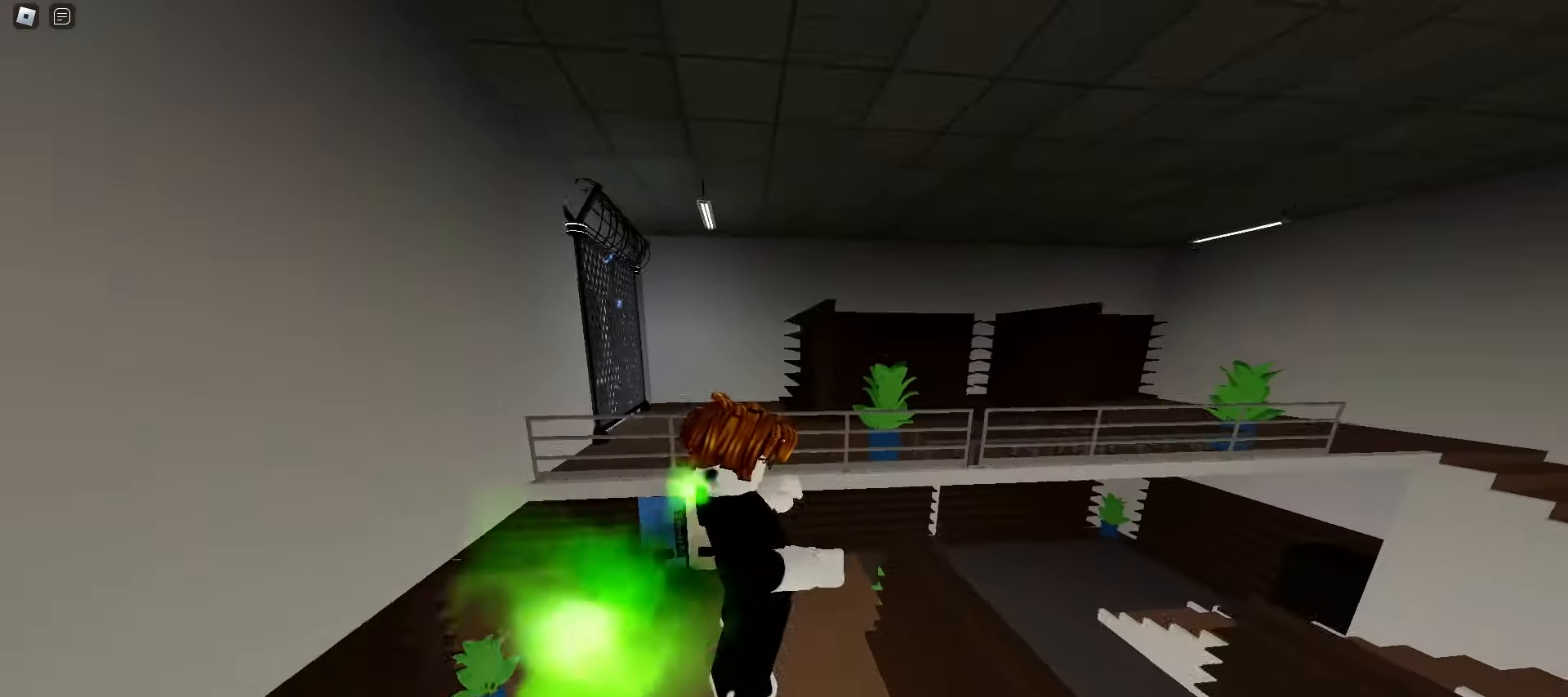
{"keys": ["a", "ctrl", "space", "w"], "mouse": [], "events": [[67, "a", "down"], [117, "d", "up"], [450, "space", "down"]]}
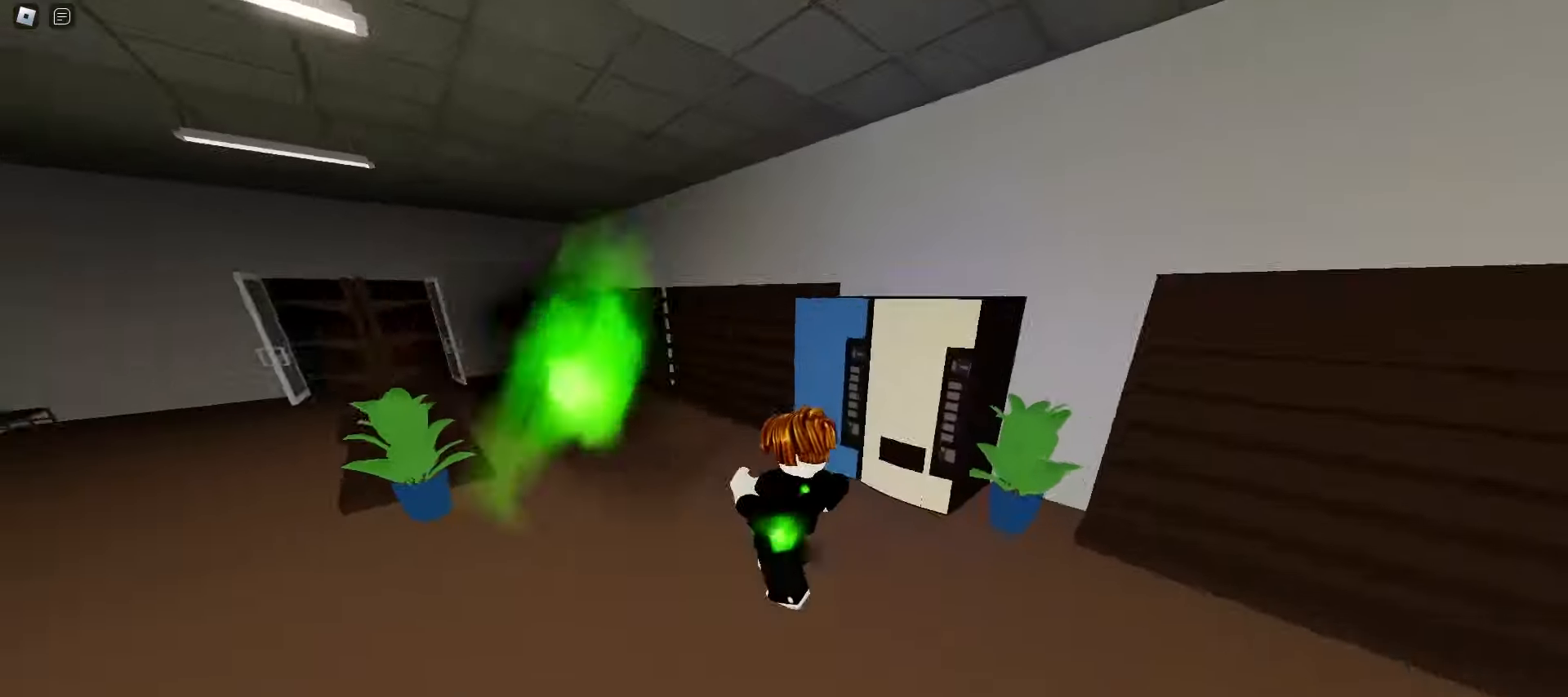
{"keys": ["a", "ctrl", "w"], "mouse": [], "events": [[283, "space", "up"]]}
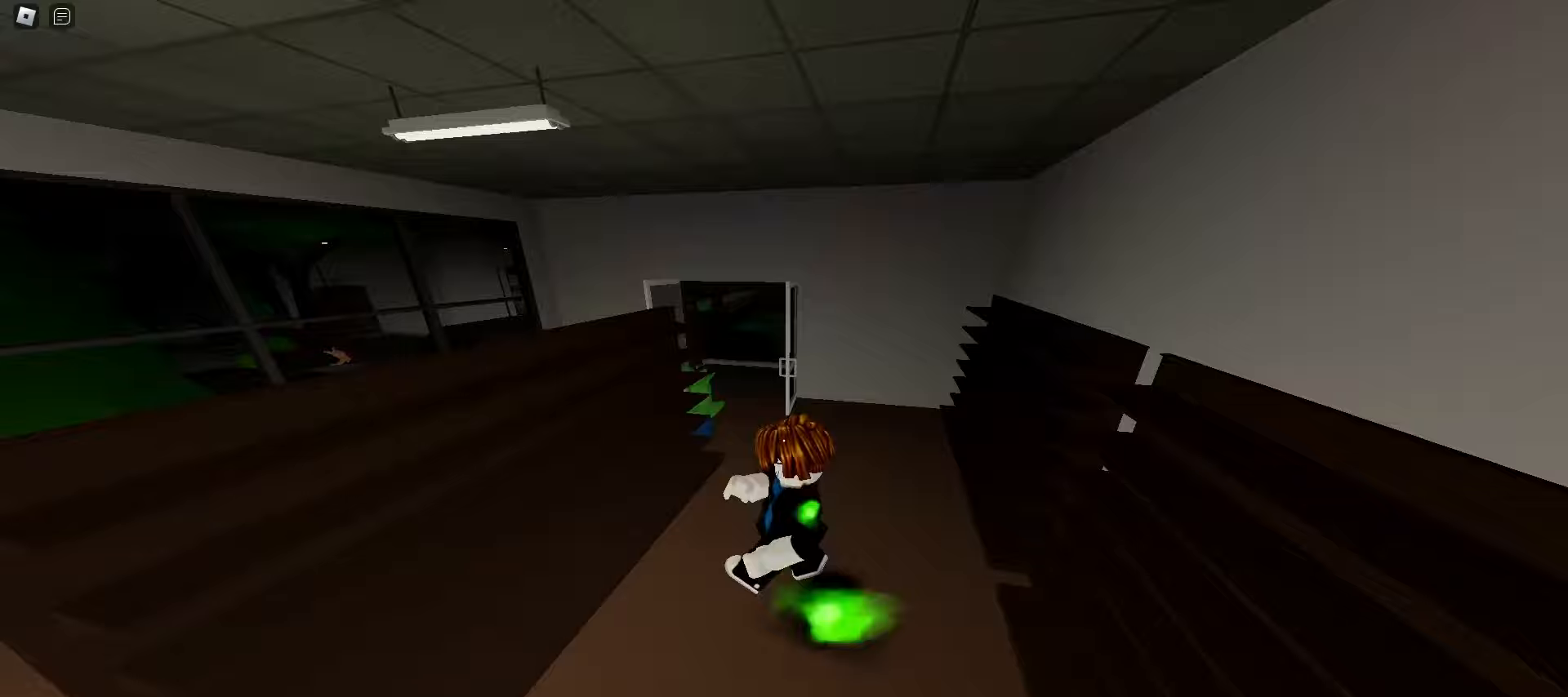
{"keys": ["ctrl", "d", "w"], "mouse": [], "events": [[183, "space", "down"], [367, "space", "up"], [417, "d", "down"], [450, "a", "up"]]}
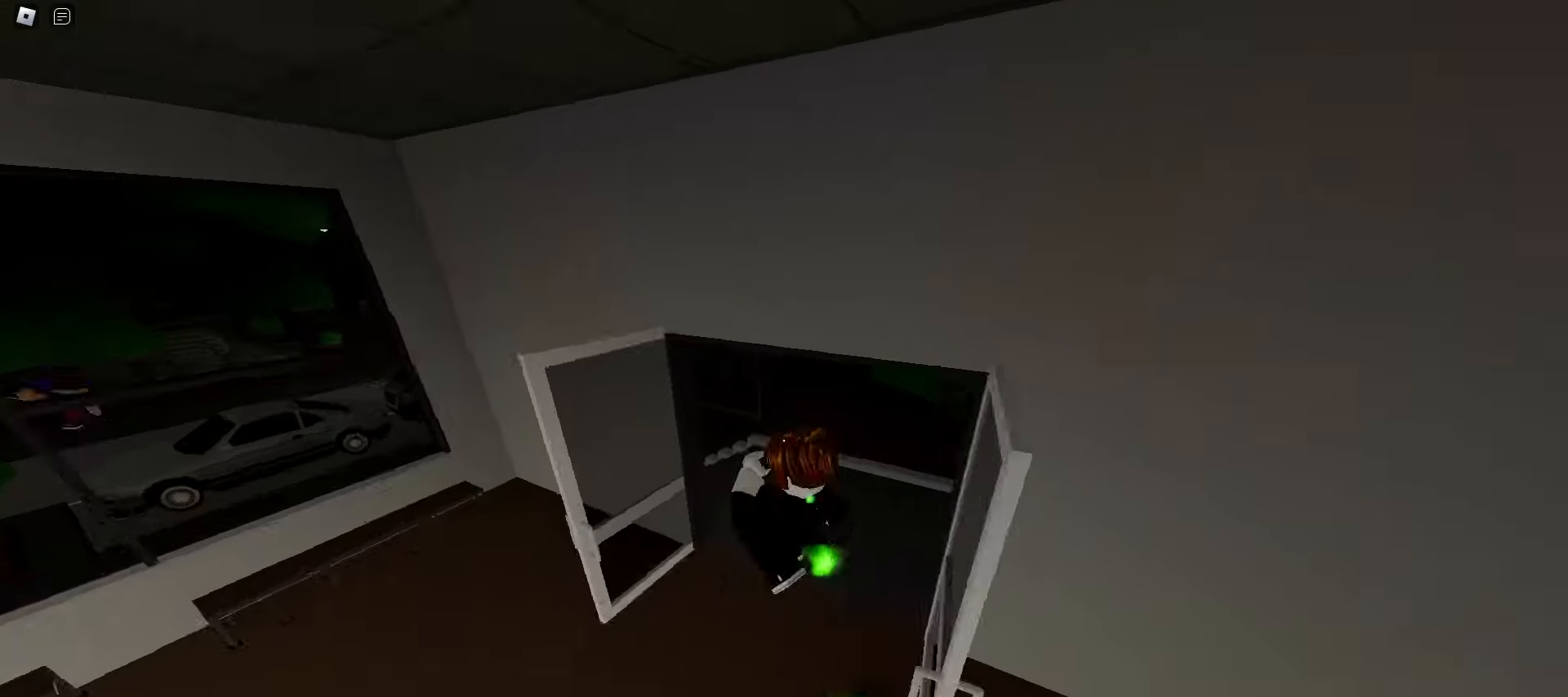
{"keys": ["a", "ctrl", "space", "w"], "mouse": [], "events": [[100, "a", "down"], [100, "d", "up"], [433, "space", "down"]]}
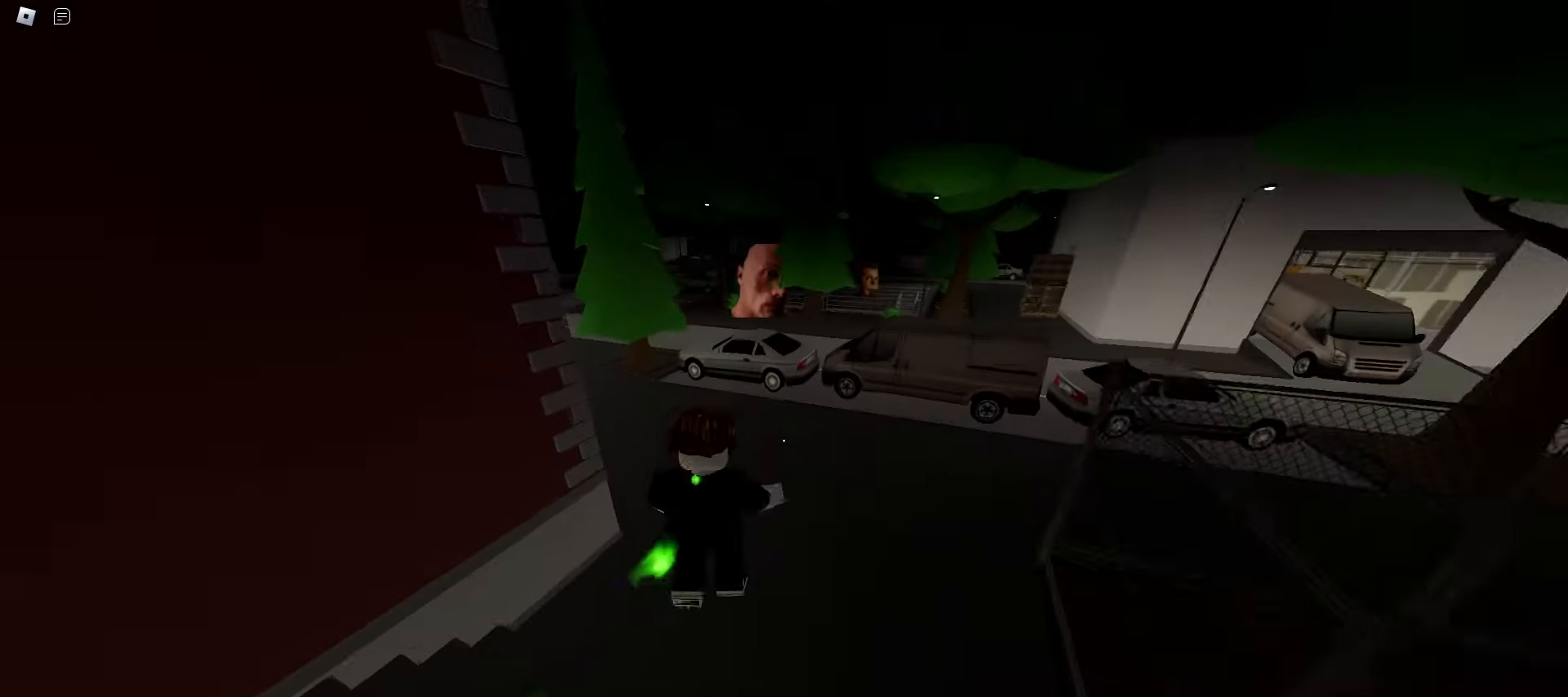
{"keys": ["d", "w"], "mouse": [], "events": [[133, "space", "up"], [250, "d", "down"], [267, "a", "up"], [300, "ctrl", "up"]]}
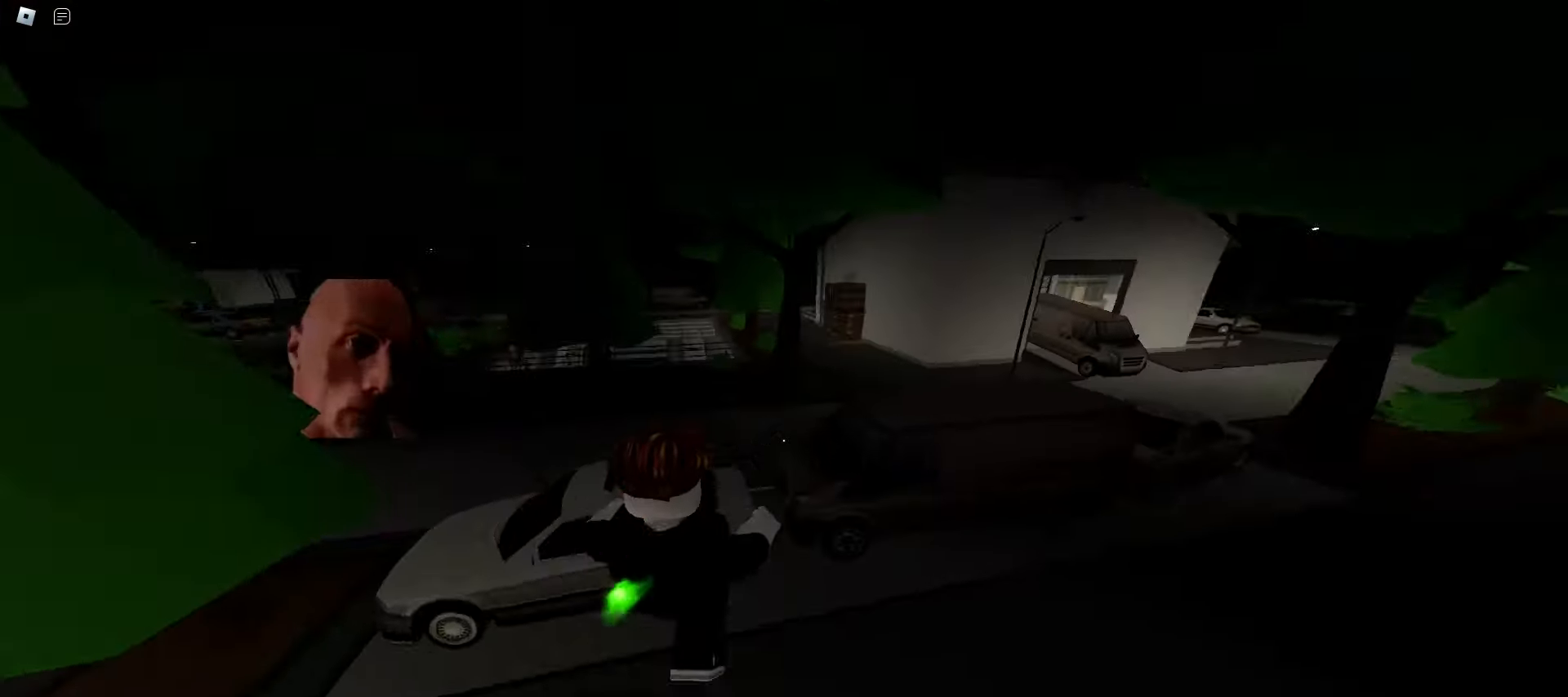
{"keys": ["d", "w"], "mouse": [], "events": [[267, "space", "down"], [467, "space", "up"]]}
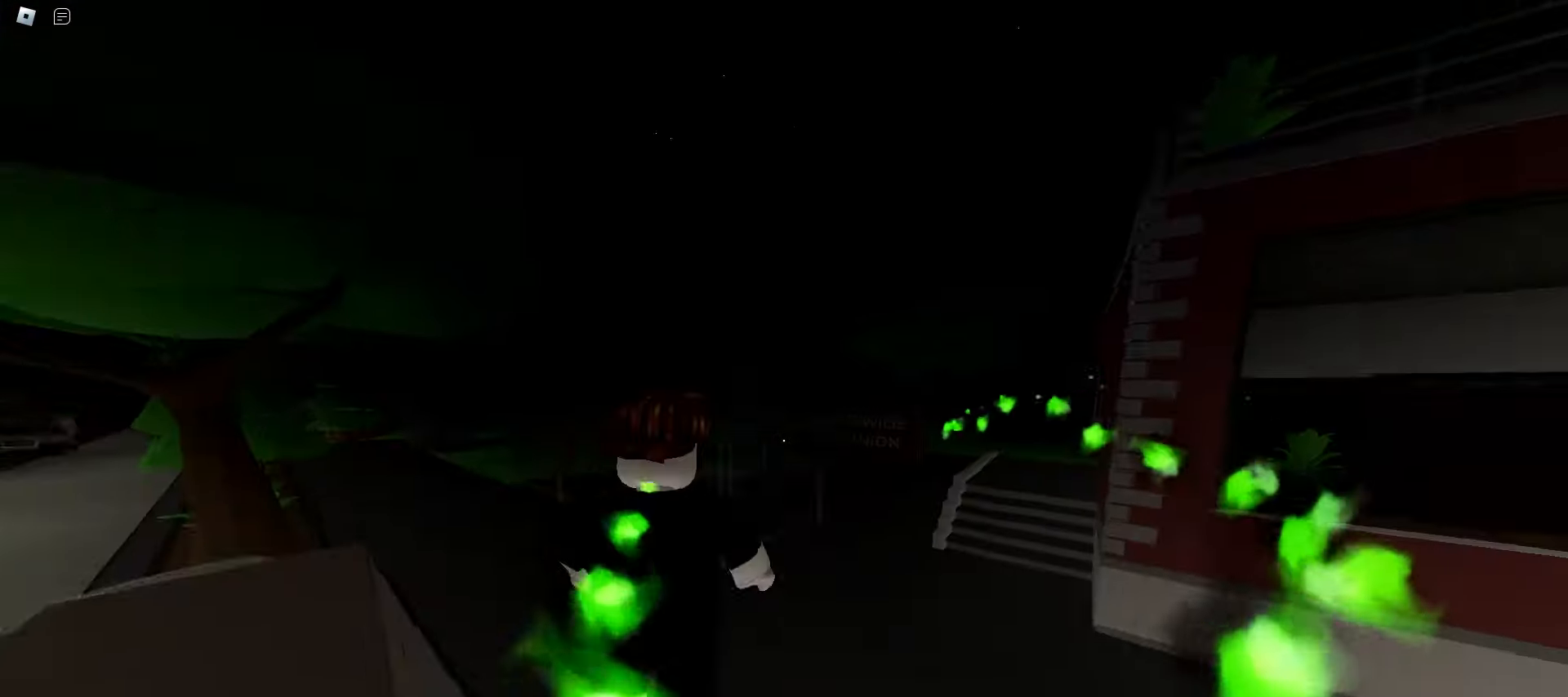
{"keys": ["d", "w"], "mouse": [], "events": []}
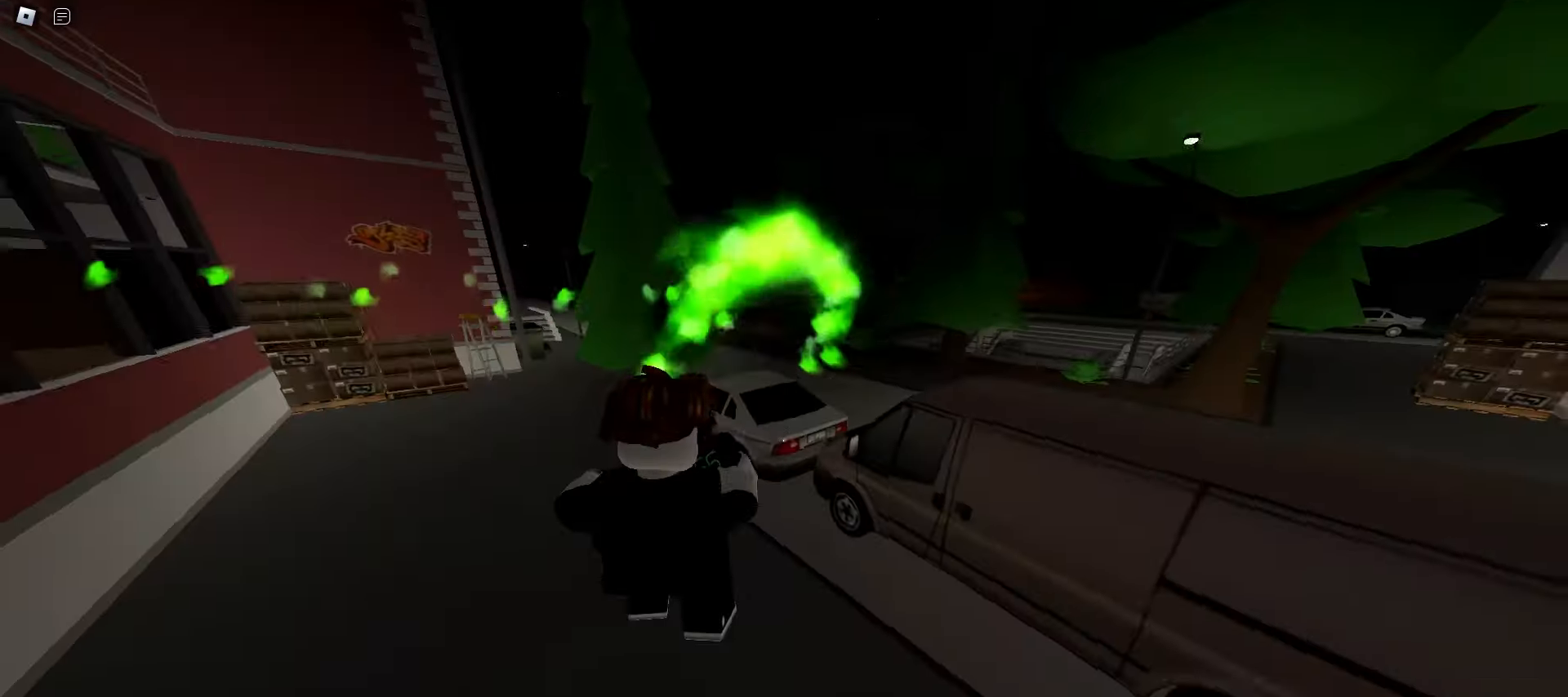
{"keys": ["d", "w"], "mouse": [], "events": []}
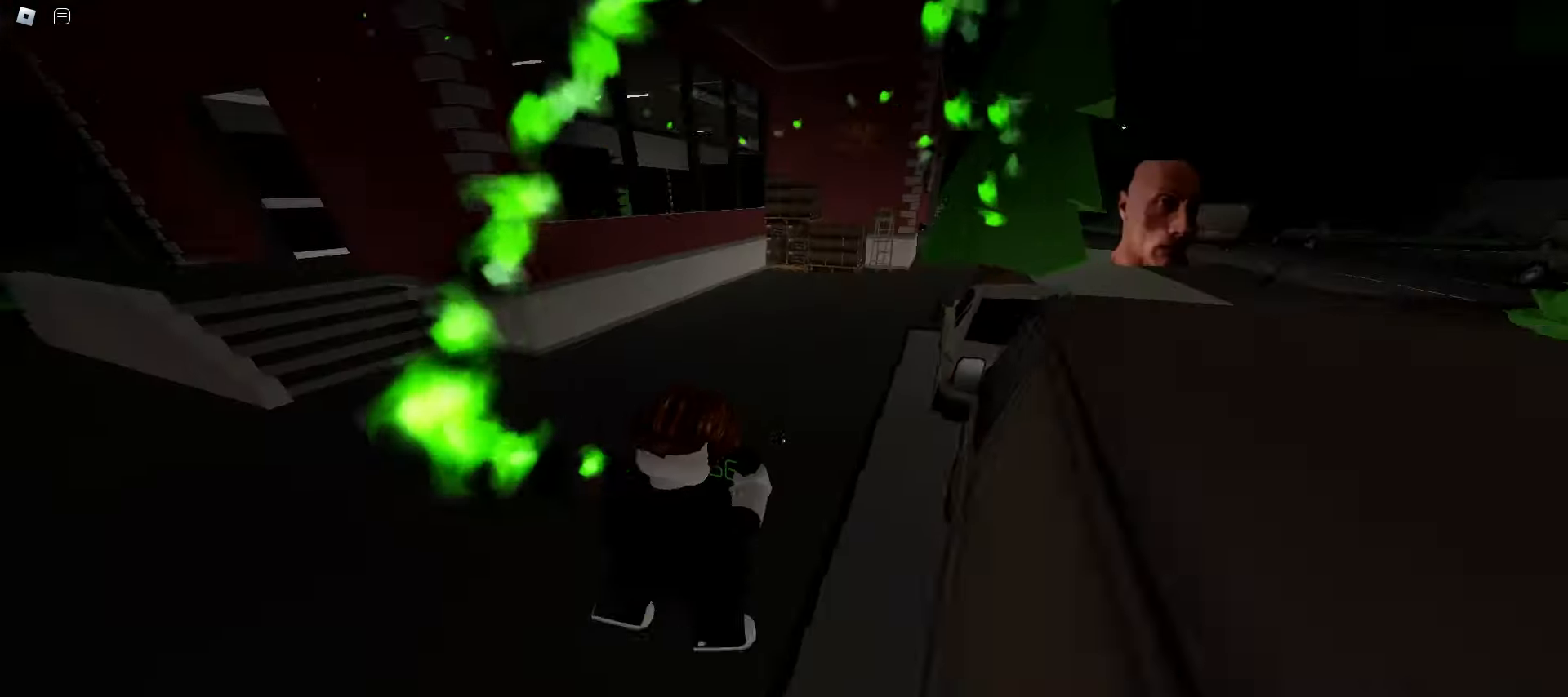
{"keys": ["a", "w"], "mouse": [], "events": [[117, "d", "up"], [233, "d", "down"], [367, "a", "down"], [383, "d", "up"]]}